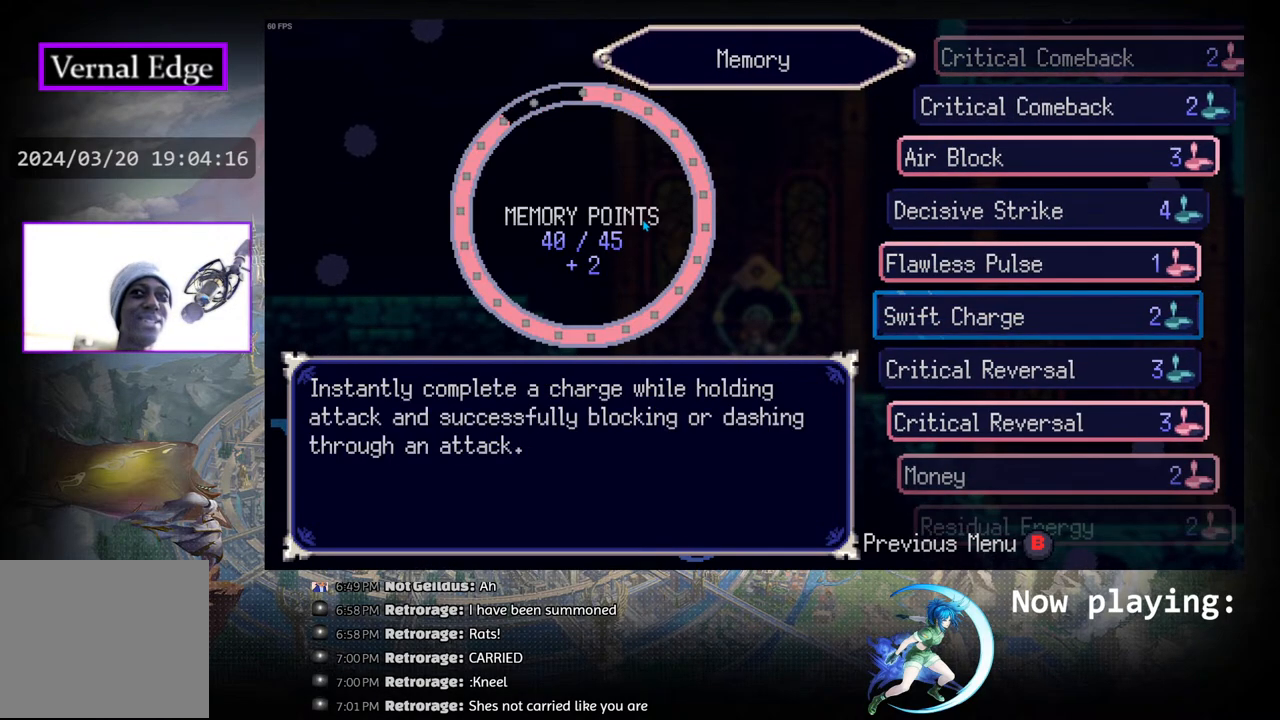
Gameplay with a controller (PlayStation layout); each line is a JSON object with the inputs held at the frame after it. "events" lists button and stick changes between this image and that frame as [ms after this image, input, new state], when the widget could be followed in between. Not read: L2 R2 TOUCHPAD.
{"buttons": ["DPAD_DOWN"], "left_stick": "center", "right_stick": "center", "events": [[433, "DPAD_DOWN", "down"]]}
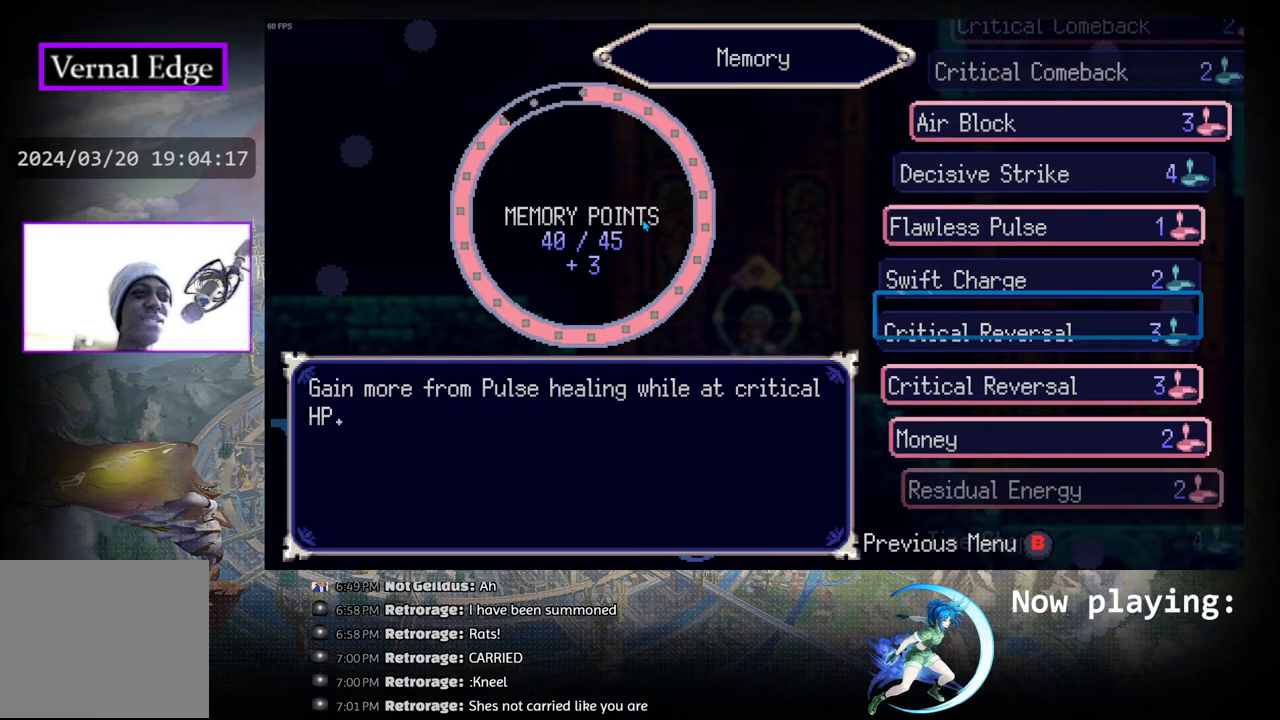
{"buttons": [], "left_stick": "center", "right_stick": "center", "events": [[33, "DPAD_DOWN", "up"], [400, "DPAD_DOWN", "down"], [500, "DPAD_DOWN", "up"]]}
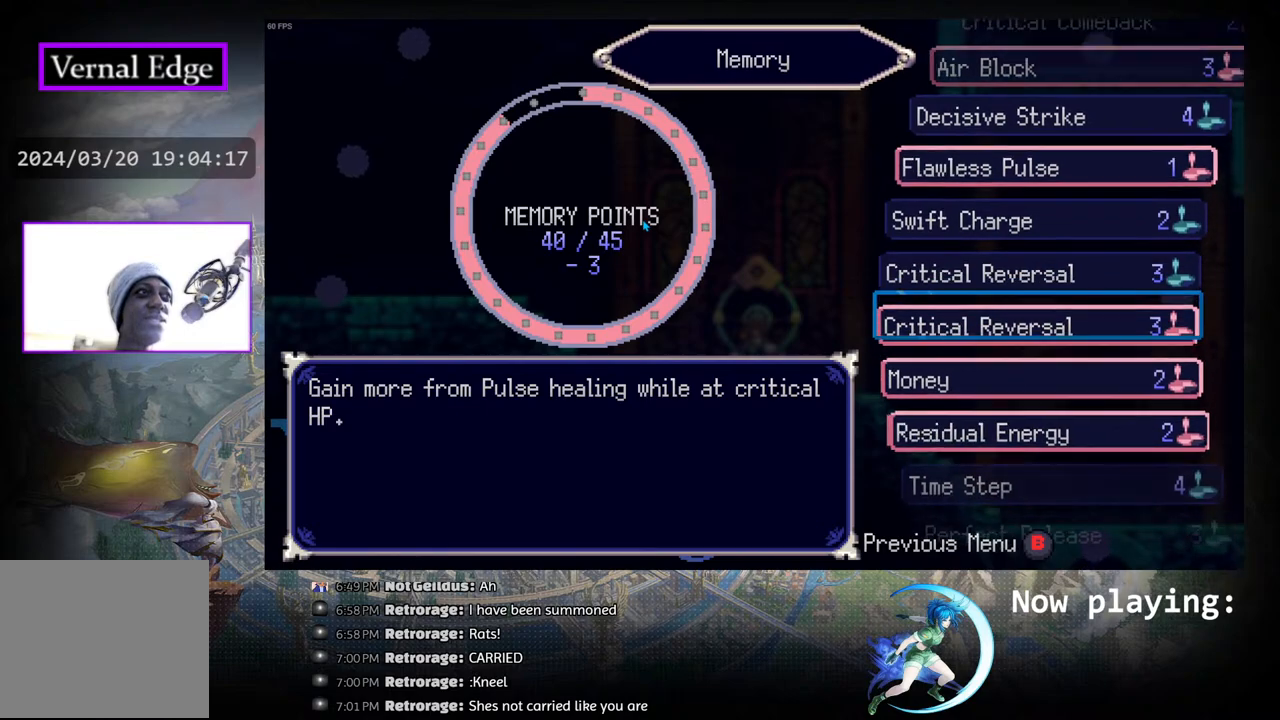
{"buttons": ["DPAD_UP"], "left_stick": "center", "right_stick": "center", "events": [[467, "DPAD_UP", "down"]]}
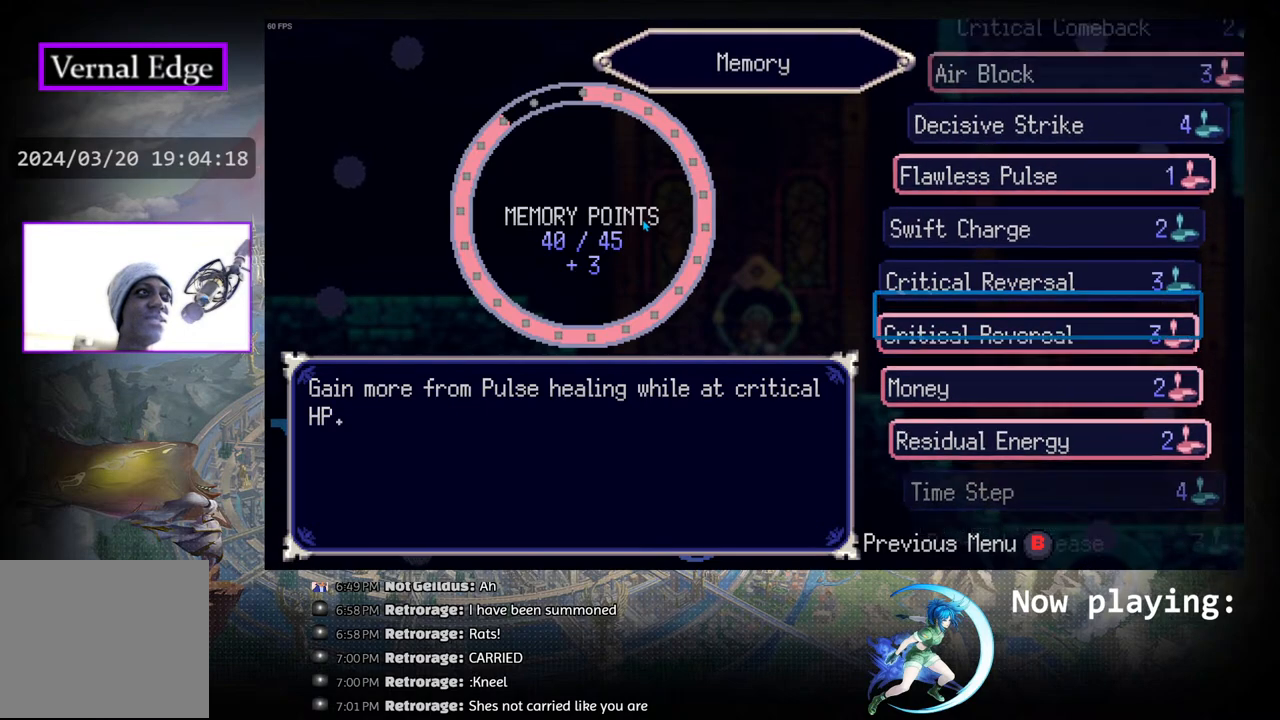
{"buttons": [], "left_stick": "center", "right_stick": "center", "events": [[50, "DPAD_UP", "up"], [367, "DPAD_DOWN", "down"], [467, "DPAD_DOWN", "up"]]}
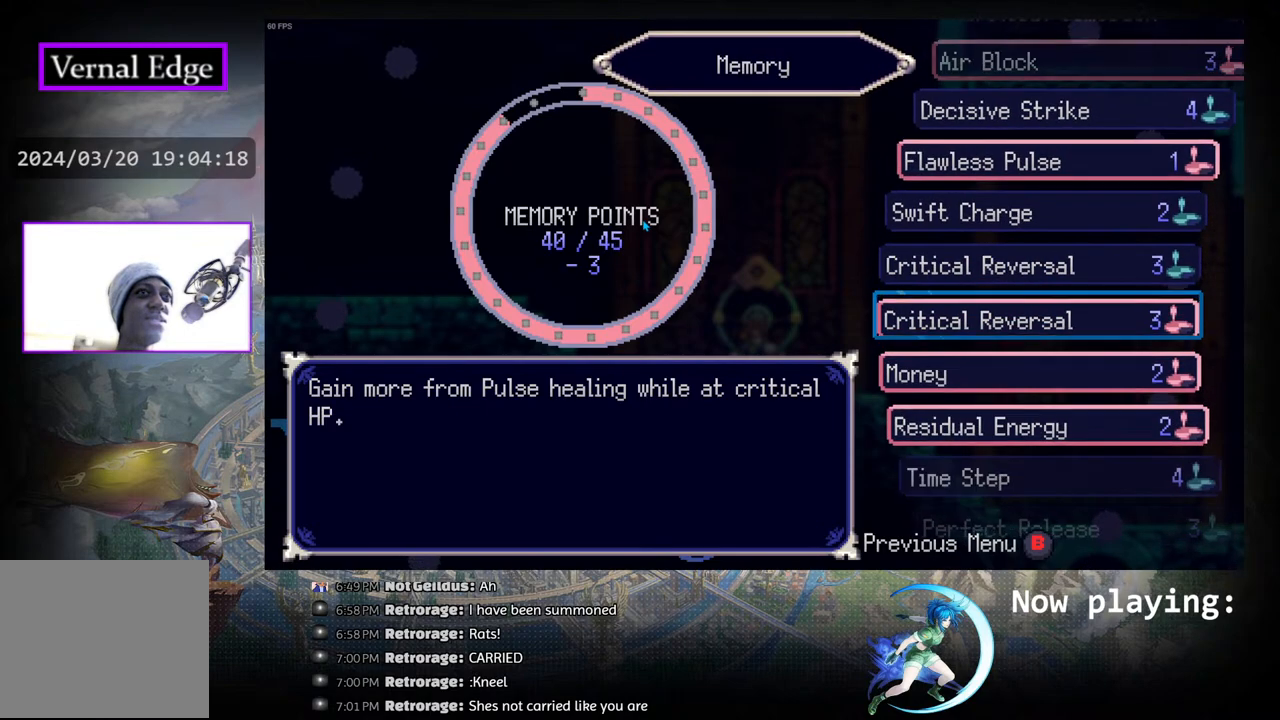
{"buttons": [], "left_stick": "center", "right_stick": "center", "events": []}
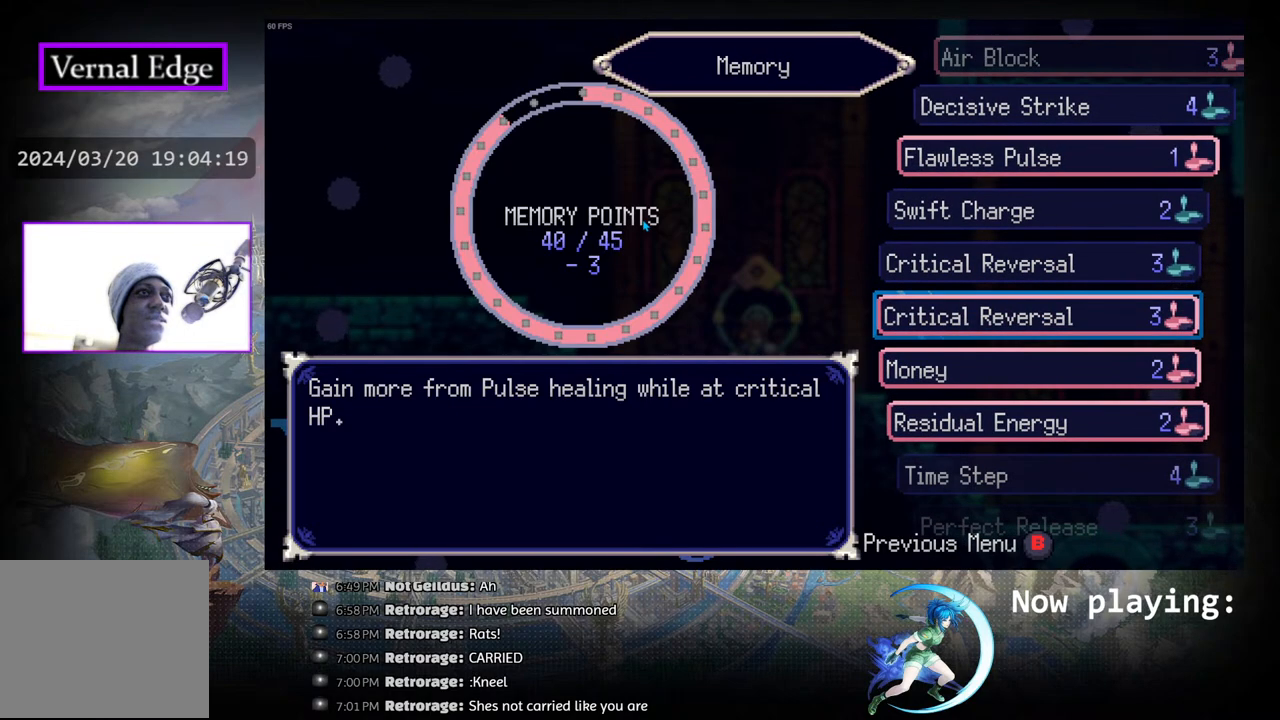
{"buttons": [], "left_stick": "center", "right_stick": "center", "events": []}
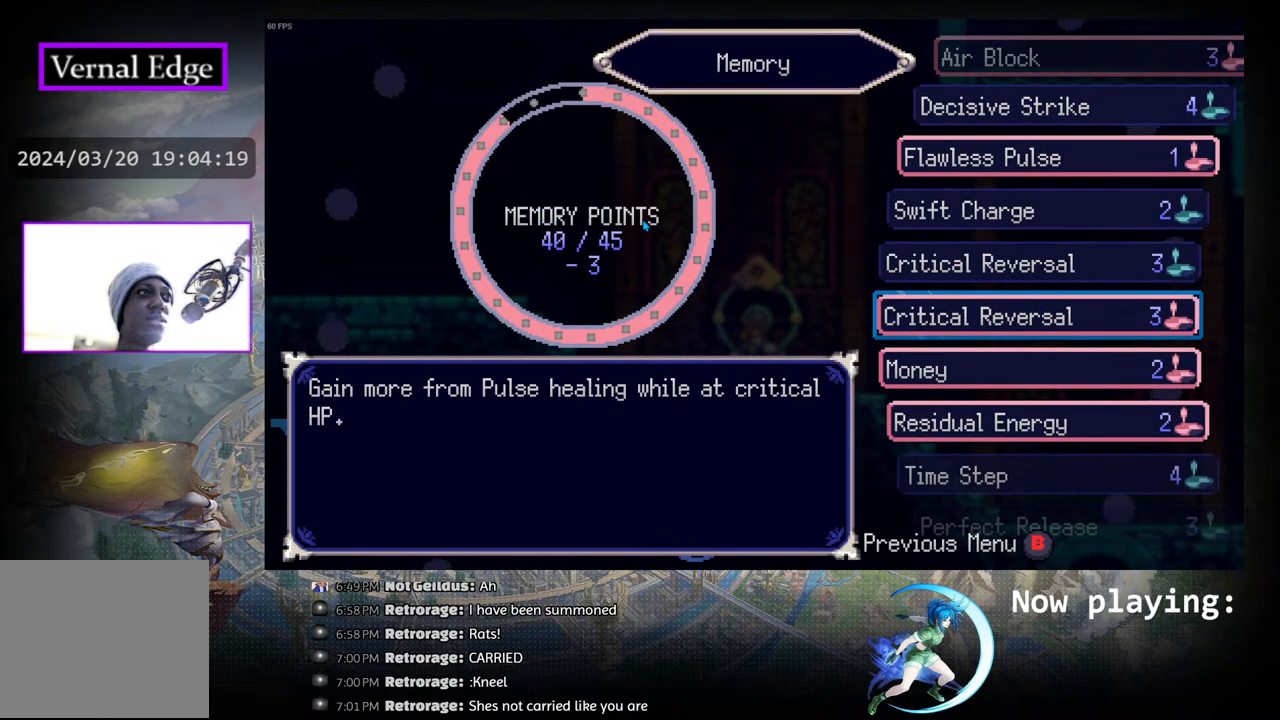
{"buttons": [], "left_stick": "center", "right_stick": "center", "events": [[33, "DPAD_DOWN", "down"], [150, "DPAD_DOWN", "up"]]}
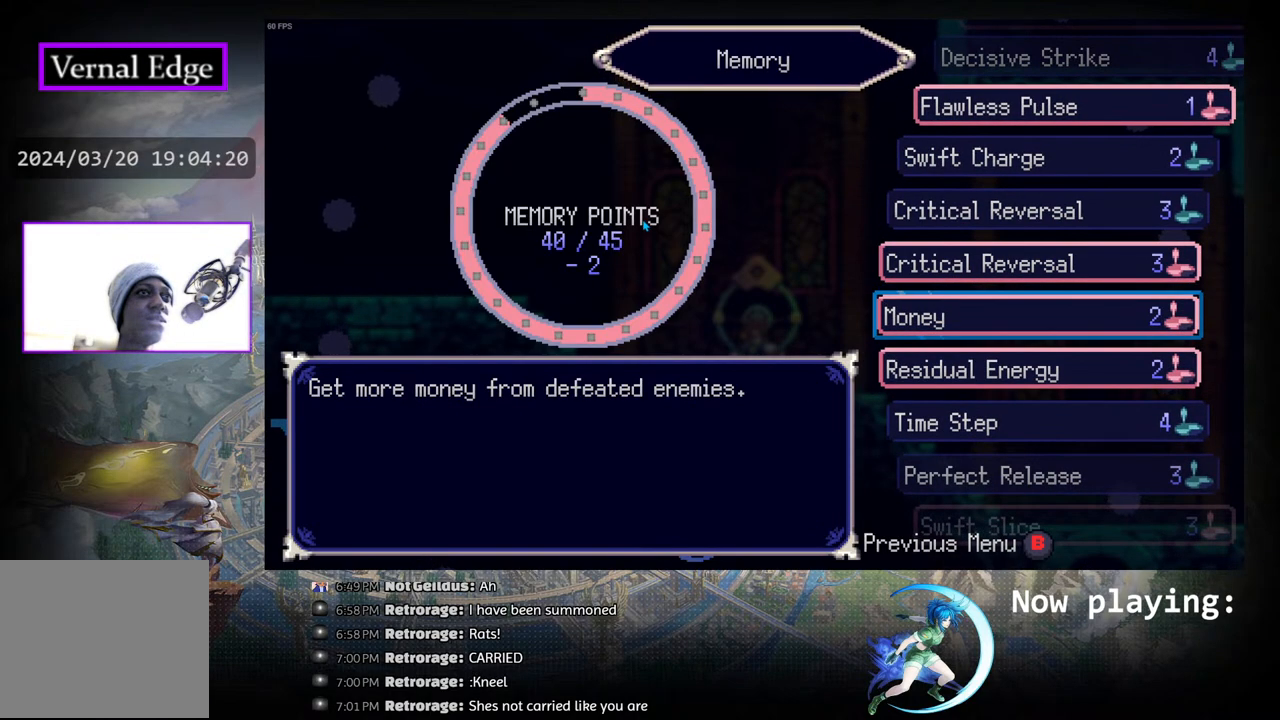
{"buttons": ["CROSS"], "left_stick": "center", "right_stick": "center", "events": [[500, "CROSS", "down"]]}
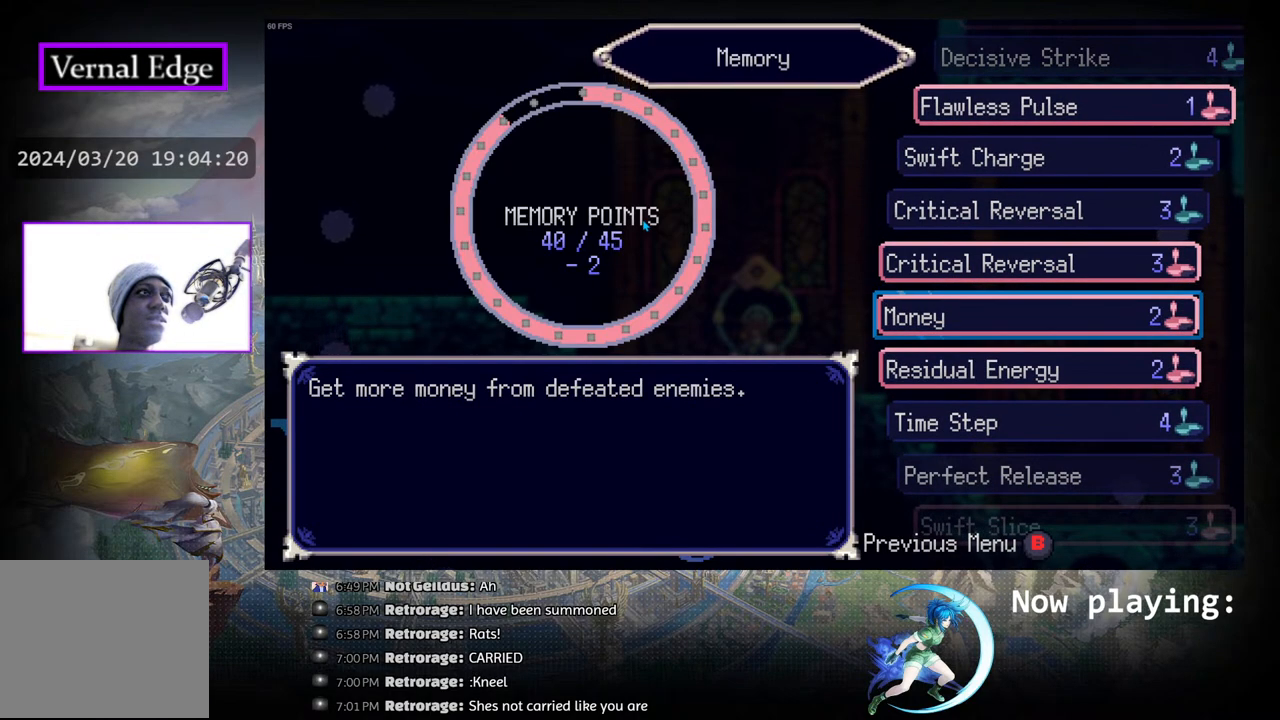
{"buttons": [], "left_stick": "center", "right_stick": "center", "events": [[183, "CROSS", "up"], [283, "DPAD_DOWN", "down"], [383, "DPAD_DOWN", "up"]]}
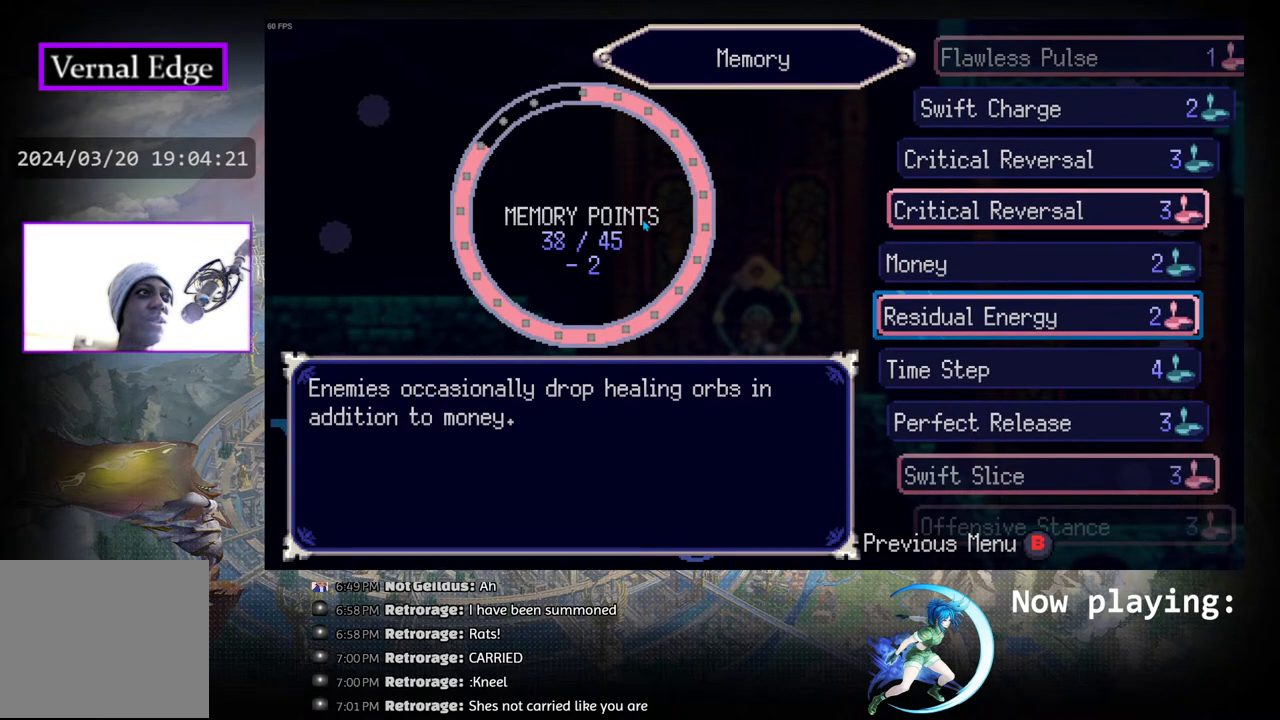
{"buttons": [], "left_stick": "center", "right_stick": "center", "events": []}
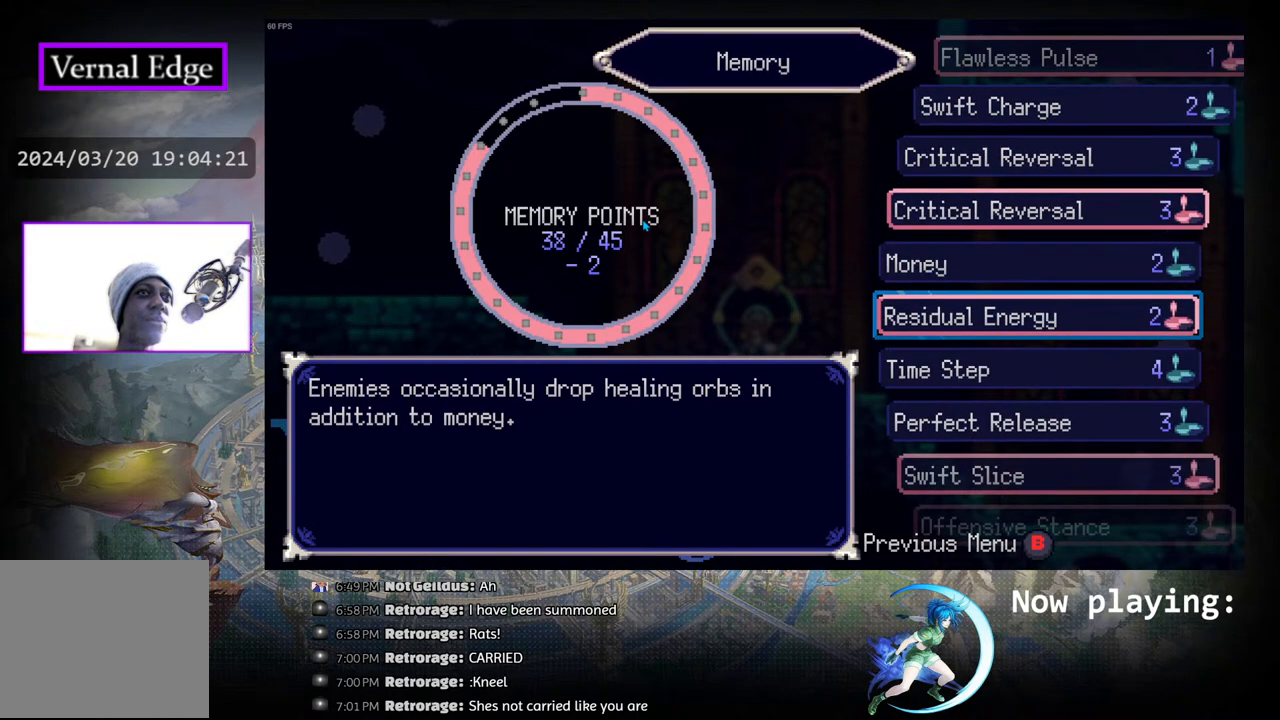
{"buttons": [], "left_stick": "center", "right_stick": "center", "events": []}
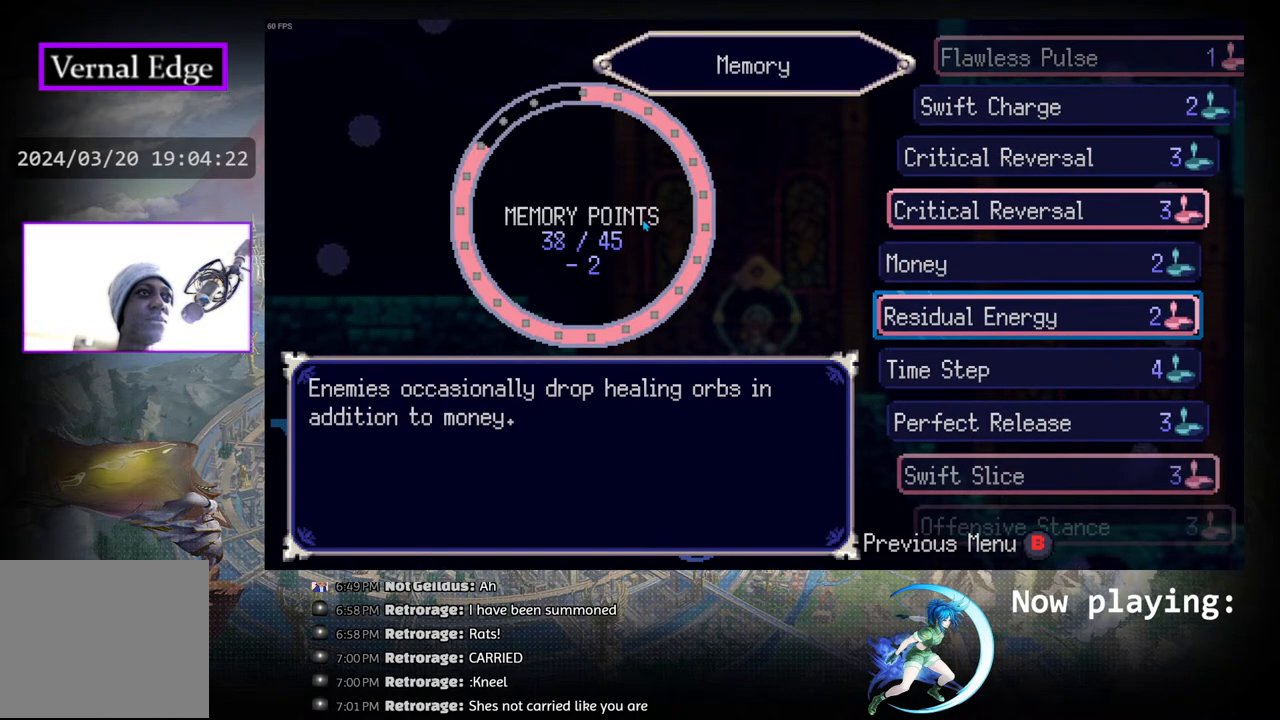
{"buttons": [], "left_stick": "center", "right_stick": "center", "events": []}
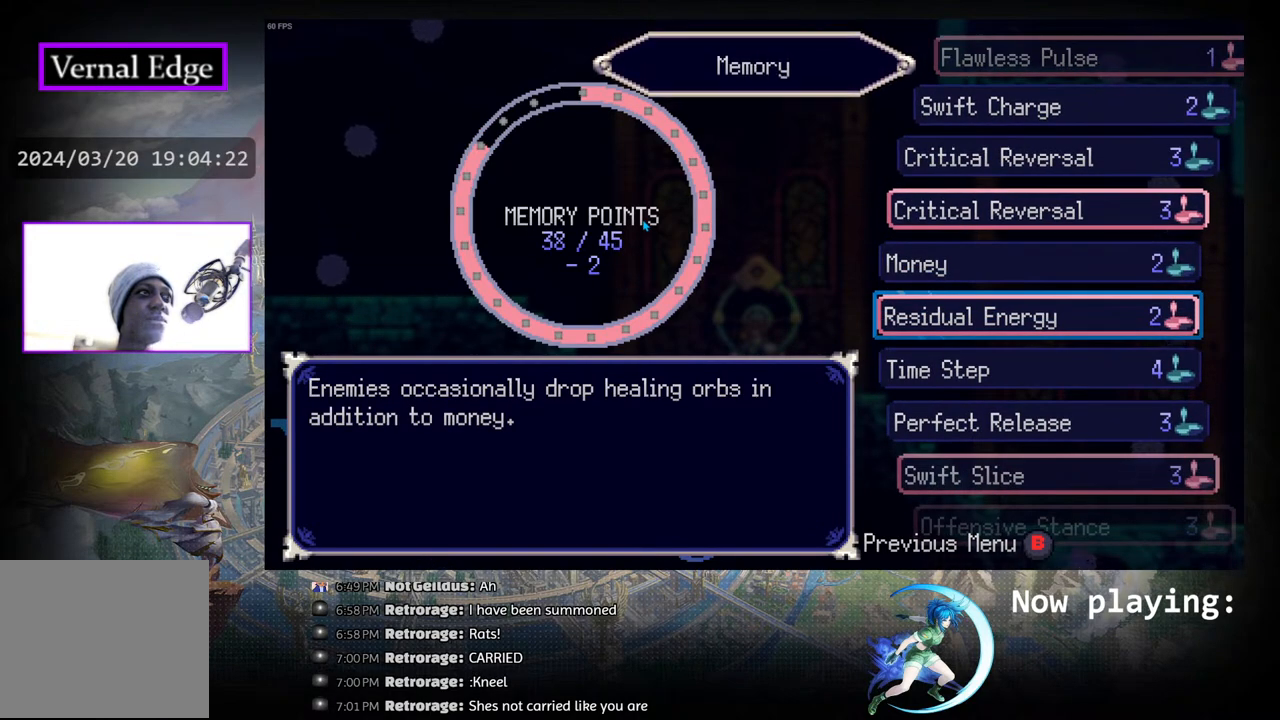
{"buttons": [], "left_stick": "center", "right_stick": "center", "events": [[67, "CROSS", "down"], [267, "CROSS", "up"], [367, "DPAD_DOWN", "down"], [467, "DPAD_DOWN", "up"]]}
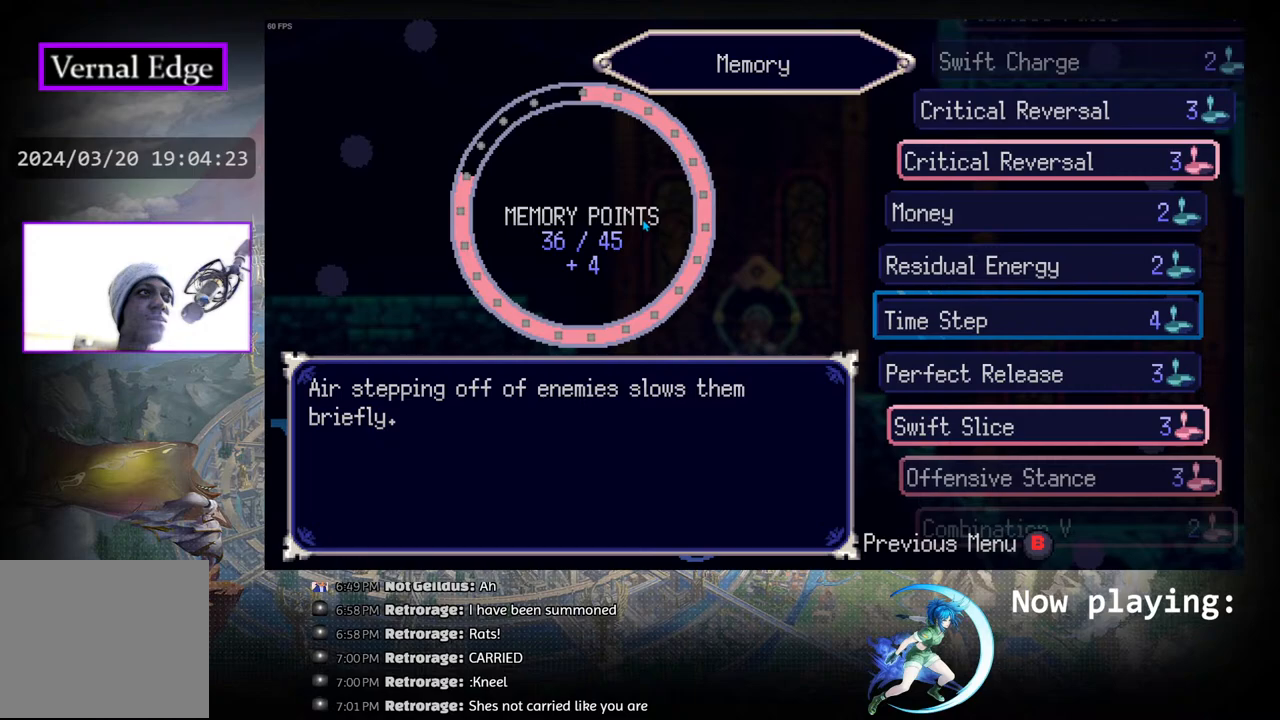
{"buttons": [], "left_stick": "center", "right_stick": "center", "events": [[217, "DPAD_DOWN", "down"], [317, "DPAD_DOWN", "up"]]}
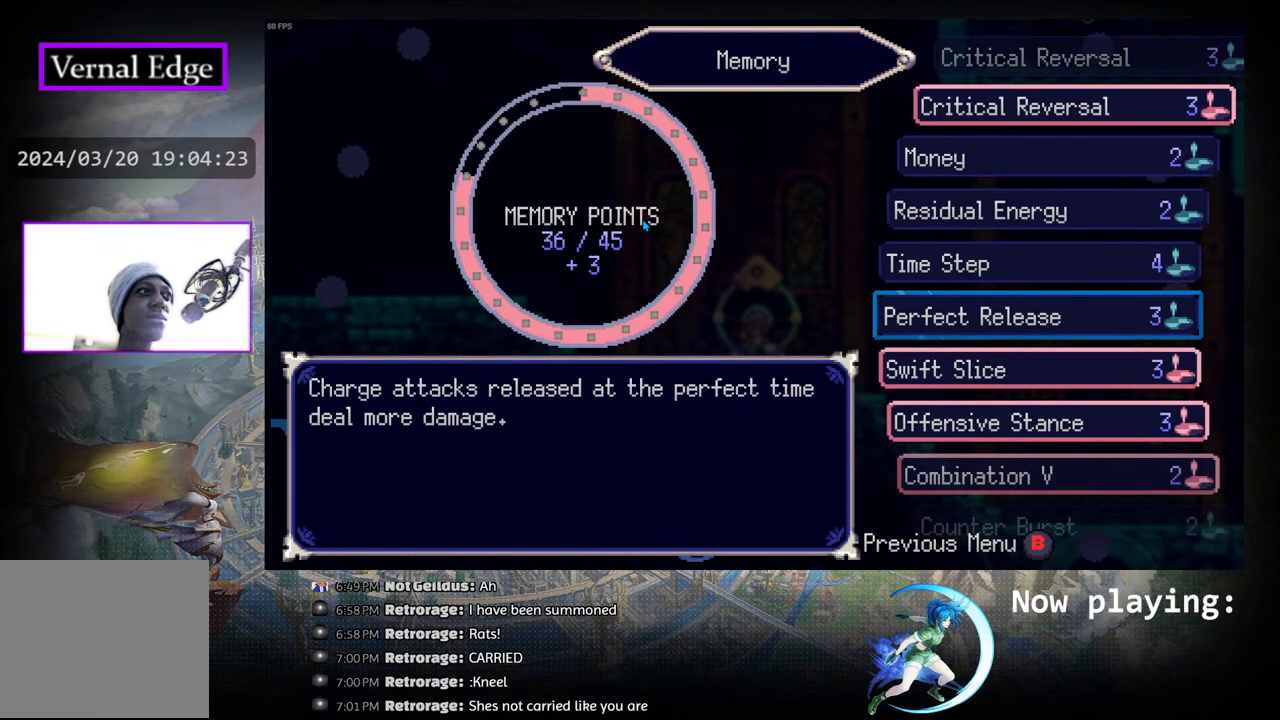
{"buttons": [], "left_stick": "center", "right_stick": "center", "events": []}
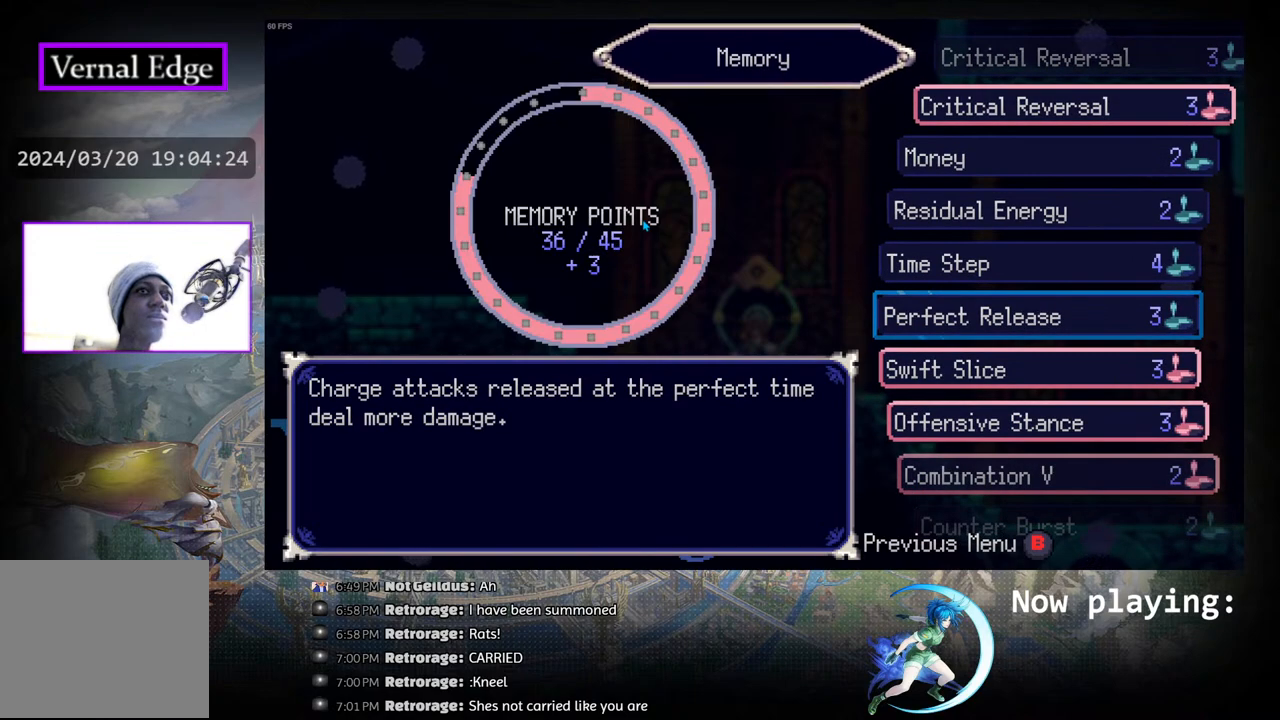
{"buttons": [], "left_stick": "center", "right_stick": "center", "events": [[217, "DPAD_DOWN", "down"], [300, "DPAD_DOWN", "up"], [383, "DPAD_DOWN", "down"], [483, "DPAD_DOWN", "up"]]}
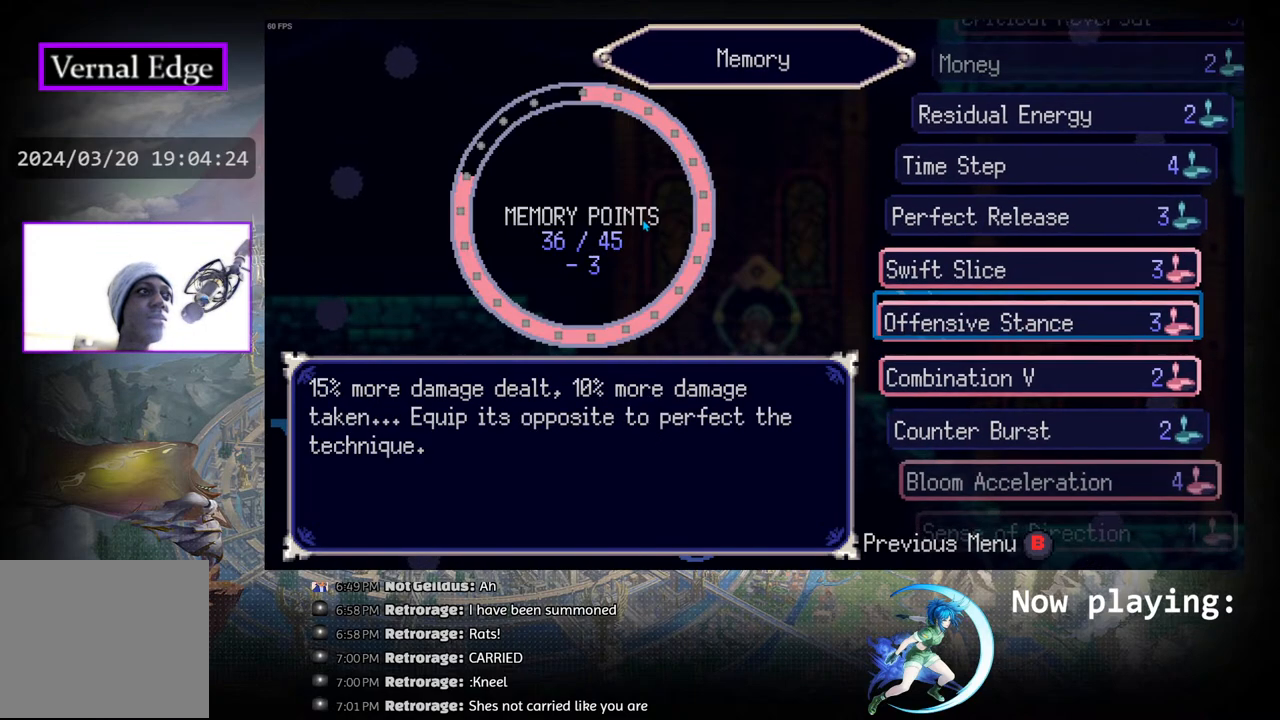
{"buttons": [], "left_stick": "center", "right_stick": "center", "events": [[100, "DPAD_DOWN", "down"], [217, "DPAD_DOWN", "up"], [267, "DPAD_DOWN", "down"], [383, "DPAD_DOWN", "up"]]}
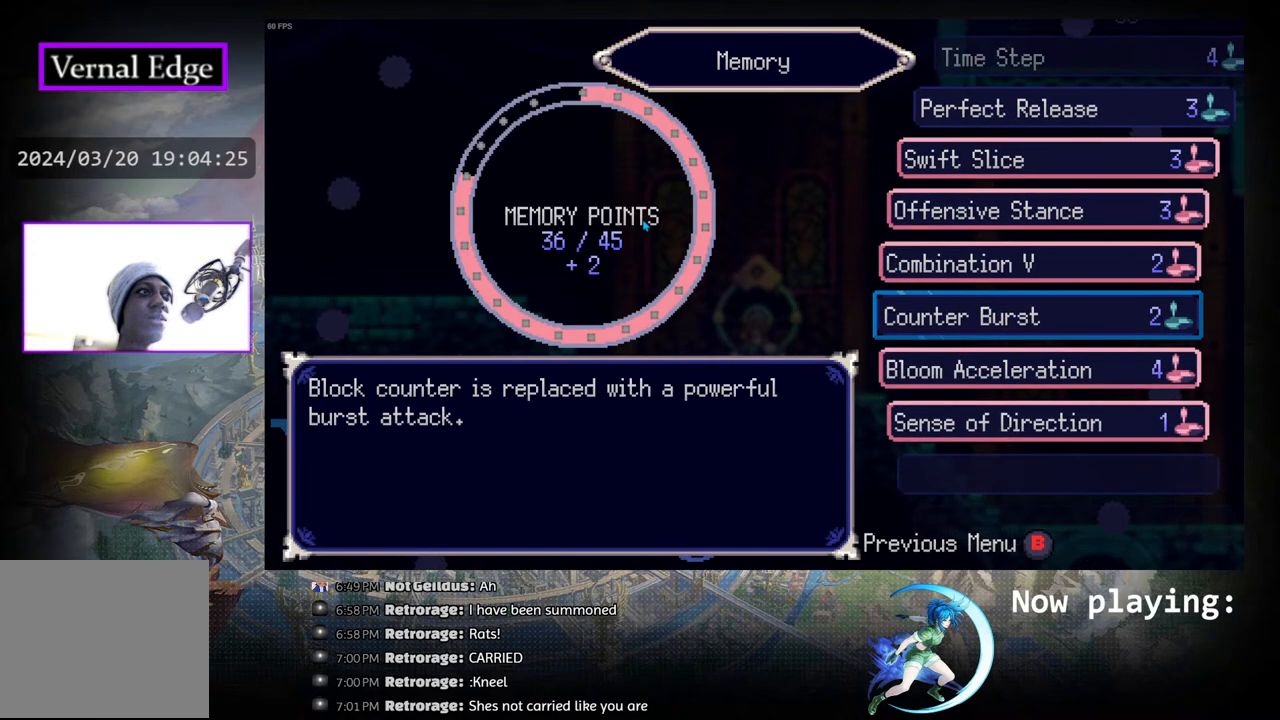
{"buttons": ["CROSS"], "left_stick": "center", "right_stick": "center", "events": [[367, "CROSS", "down"]]}
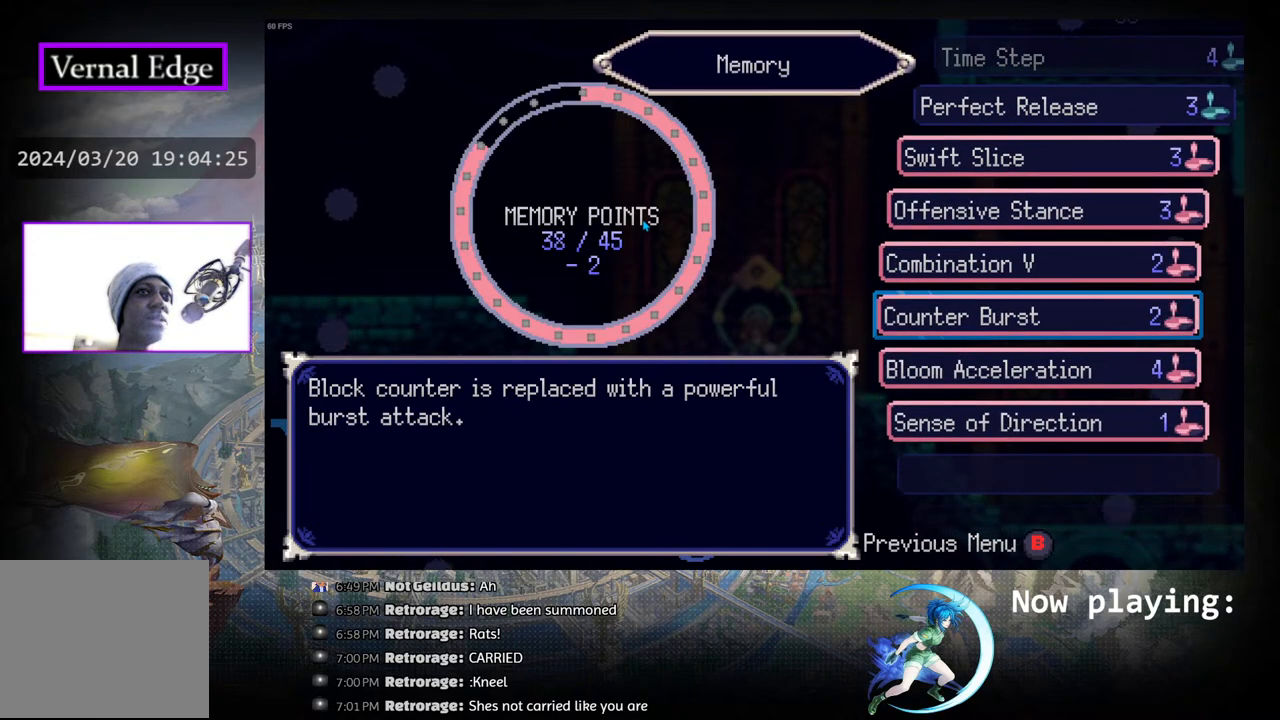
{"buttons": [], "left_stick": "center", "right_stick": "center", "events": [[50, "CROSS", "up"], [83, "DPAD_UP", "down"], [167, "DPAD_UP", "up"], [250, "DPAD_UP", "down"], [333, "DPAD_UP", "up"], [417, "DPAD_UP", "down"], [483, "DPAD_UP", "up"]]}
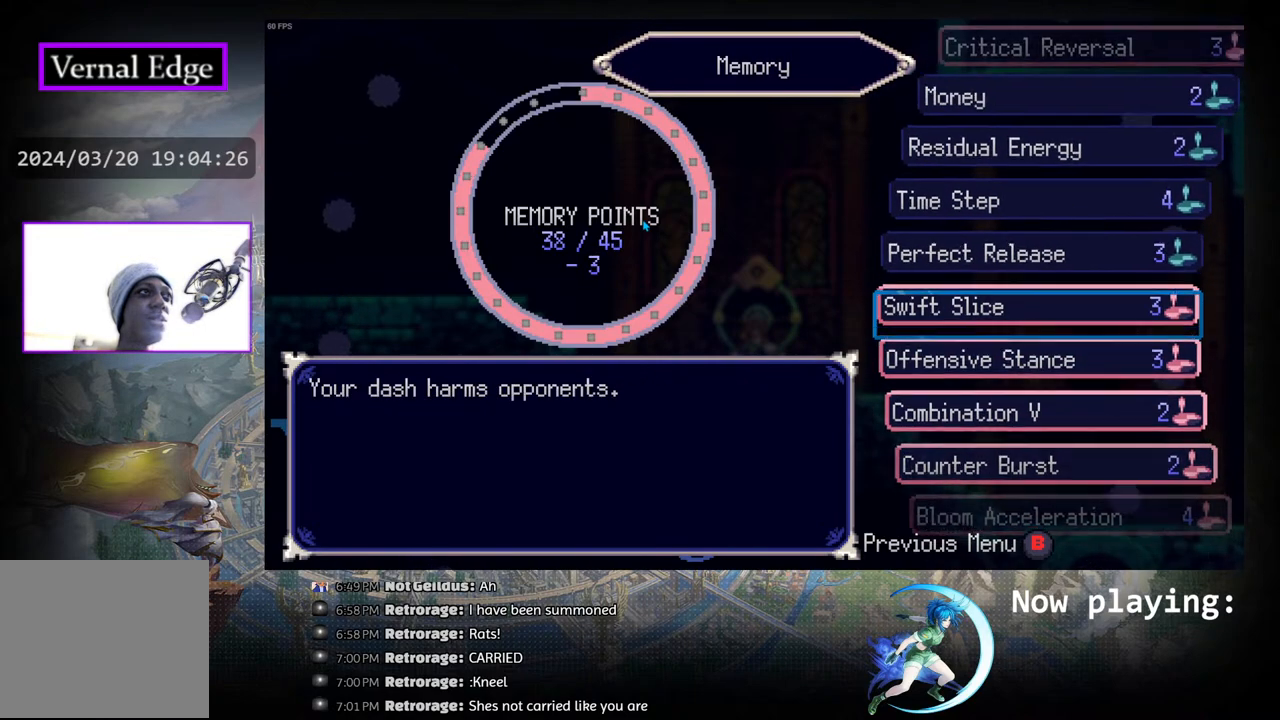
{"buttons": ["DPAD_UP"], "left_stick": "center", "right_stick": "center", "events": [[83, "DPAD_UP", "down"], [167, "DPAD_UP", "up"], [250, "DPAD_UP", "down"], [333, "DPAD_UP", "up"], [450, "DPAD_UP", "down"]]}
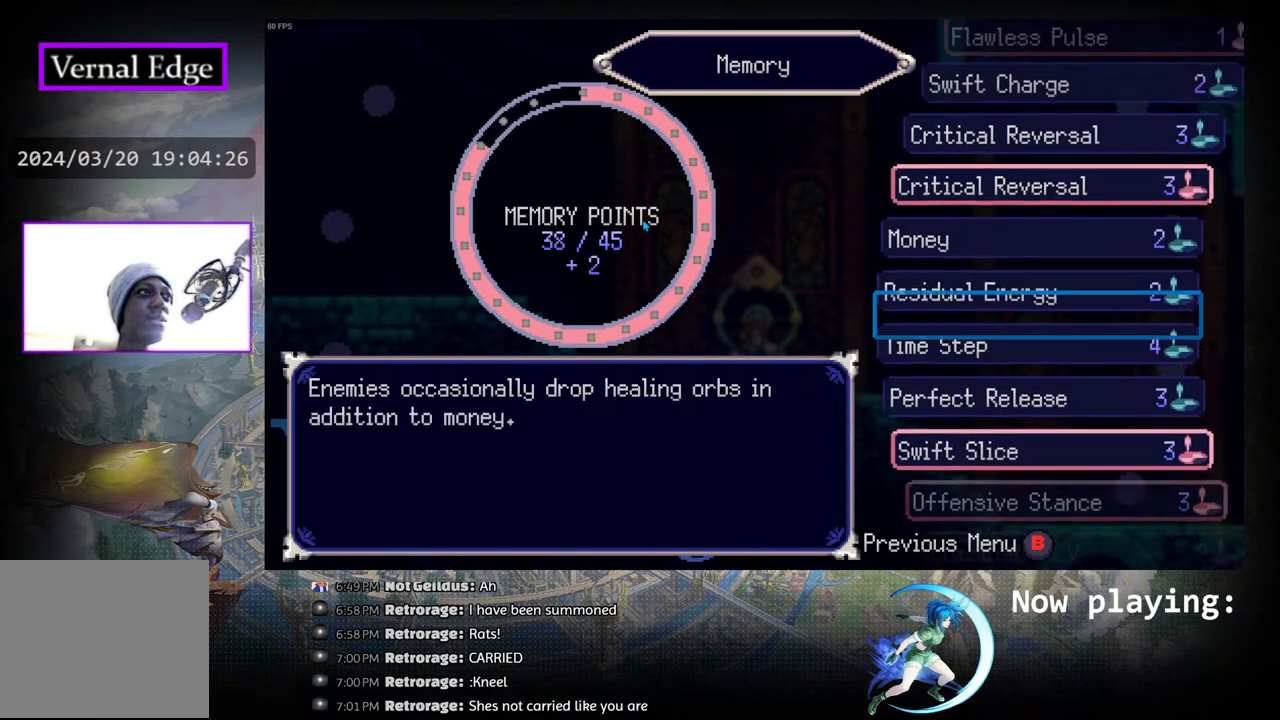
{"buttons": [], "left_stick": "center", "right_stick": "center", "events": [[17, "DPAD_UP", "up"], [300, "DPAD_DOWN", "down"], [383, "DPAD_DOWN", "up"]]}
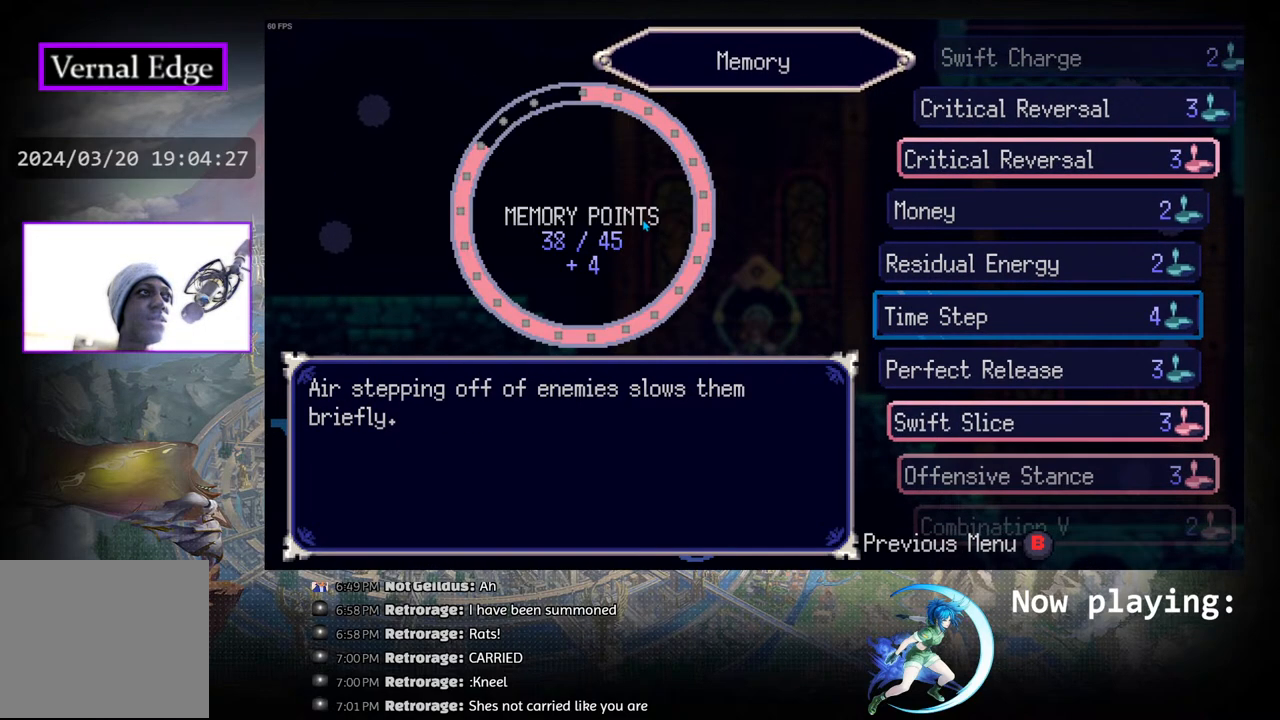
{"buttons": [], "left_stick": "center", "right_stick": "center", "events": [[133, "DPAD_UP", "down"], [217, "DPAD_UP", "up"], [367, "DPAD_UP", "down"], [433, "DPAD_UP", "up"]]}
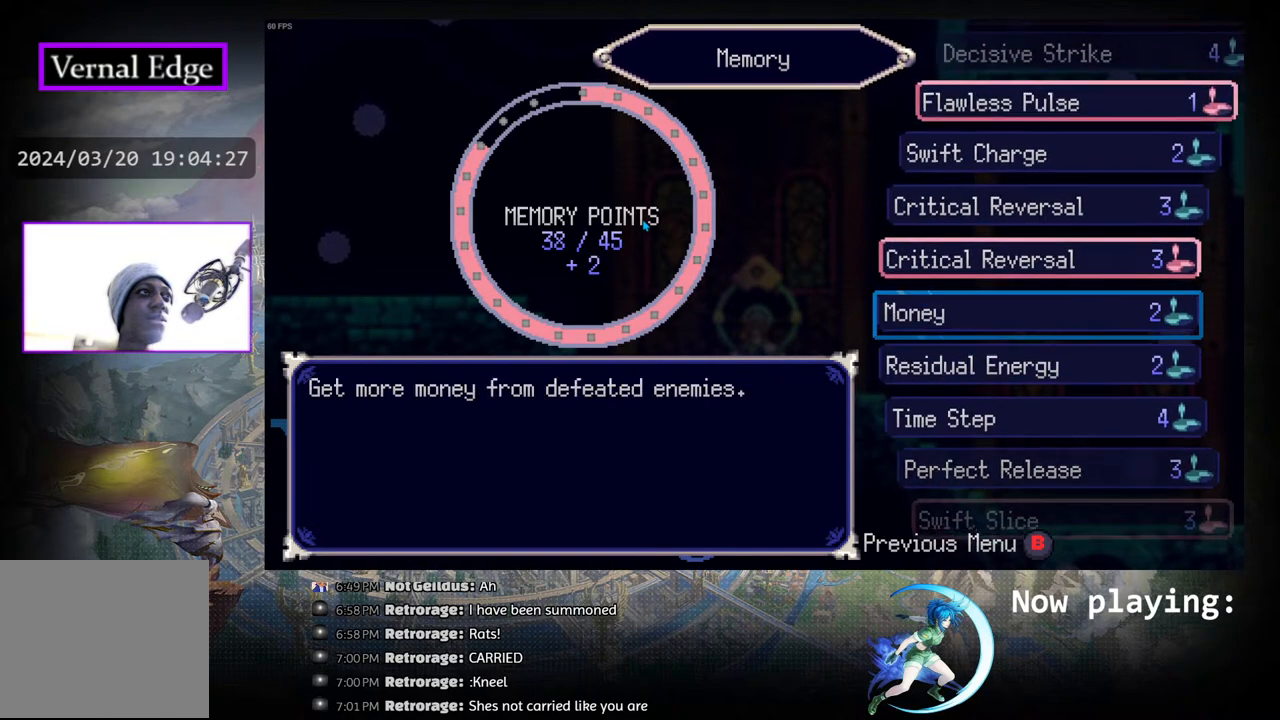
{"buttons": [], "left_stick": "center", "right_stick": "center", "events": [[167, "DPAD_DOWN", "down"], [250, "DPAD_DOWN", "up"], [333, "DPAD_DOWN", "down"], [450, "DPAD_DOWN", "up"]]}
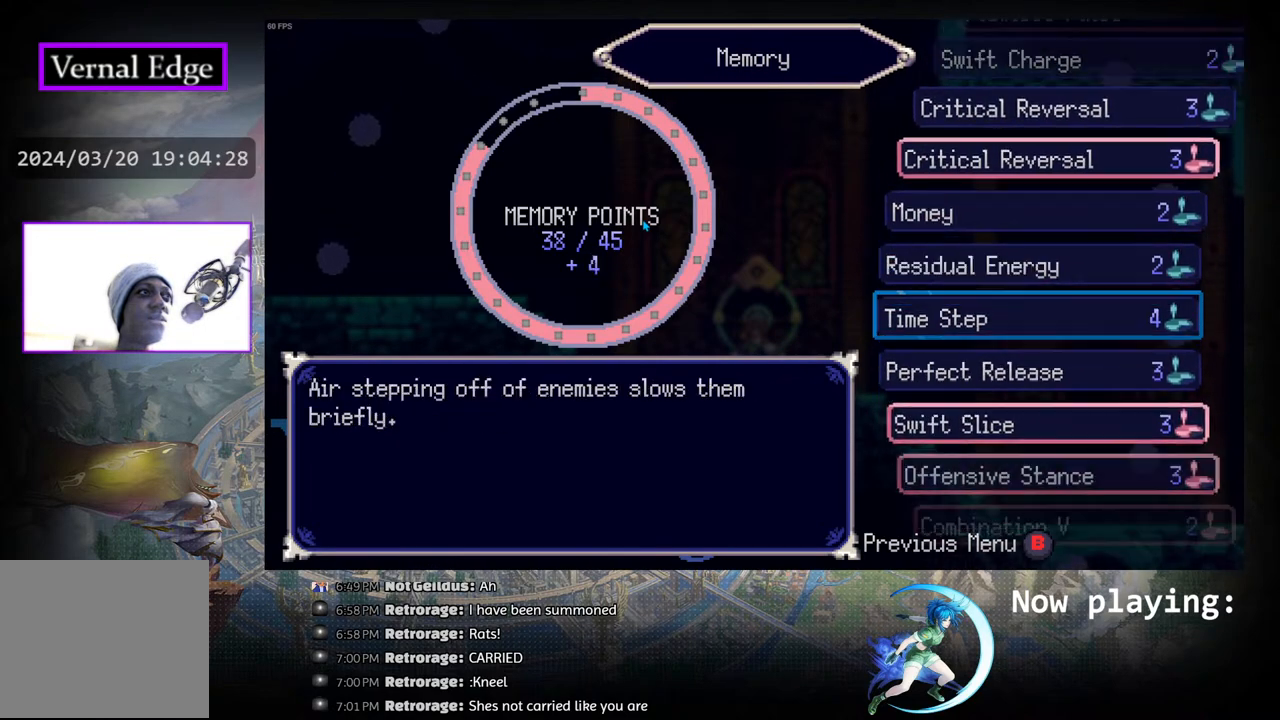
{"buttons": [], "left_stick": "center", "right_stick": "center", "events": [[33, "DPAD_DOWN", "down"], [133, "DPAD_DOWN", "up"]]}
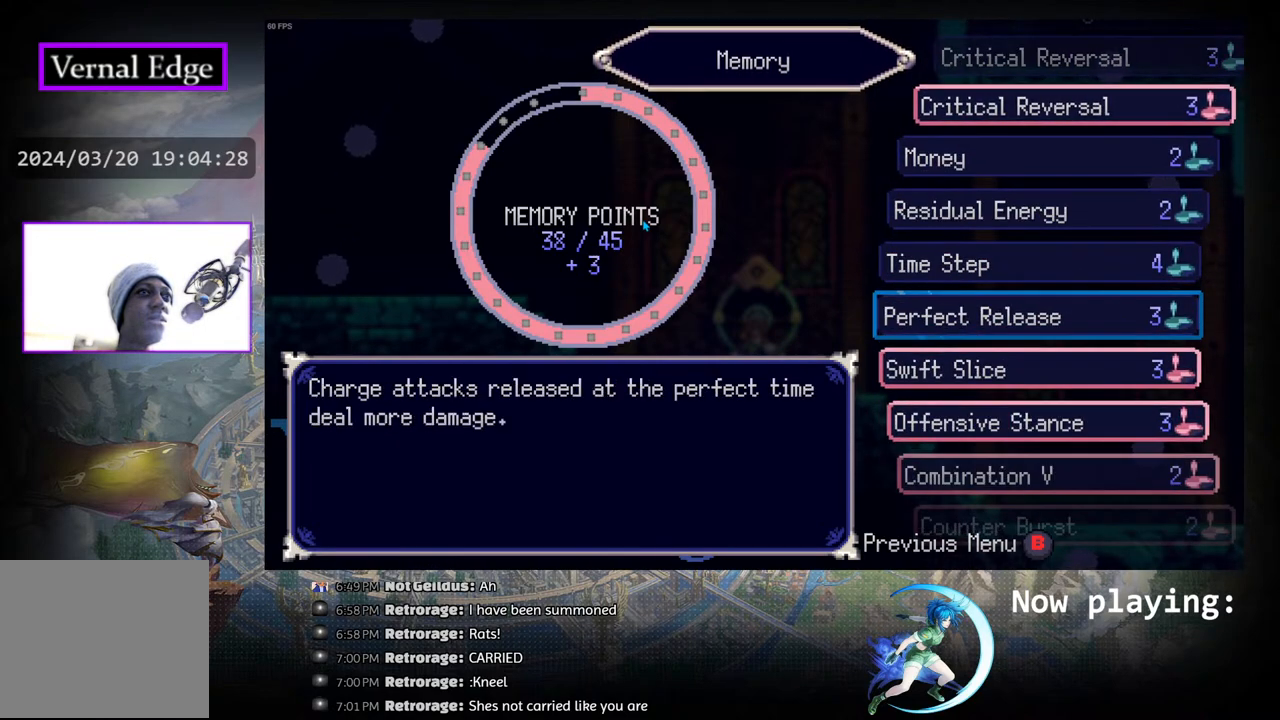
{"buttons": [], "left_stick": "center", "right_stick": "center", "events": []}
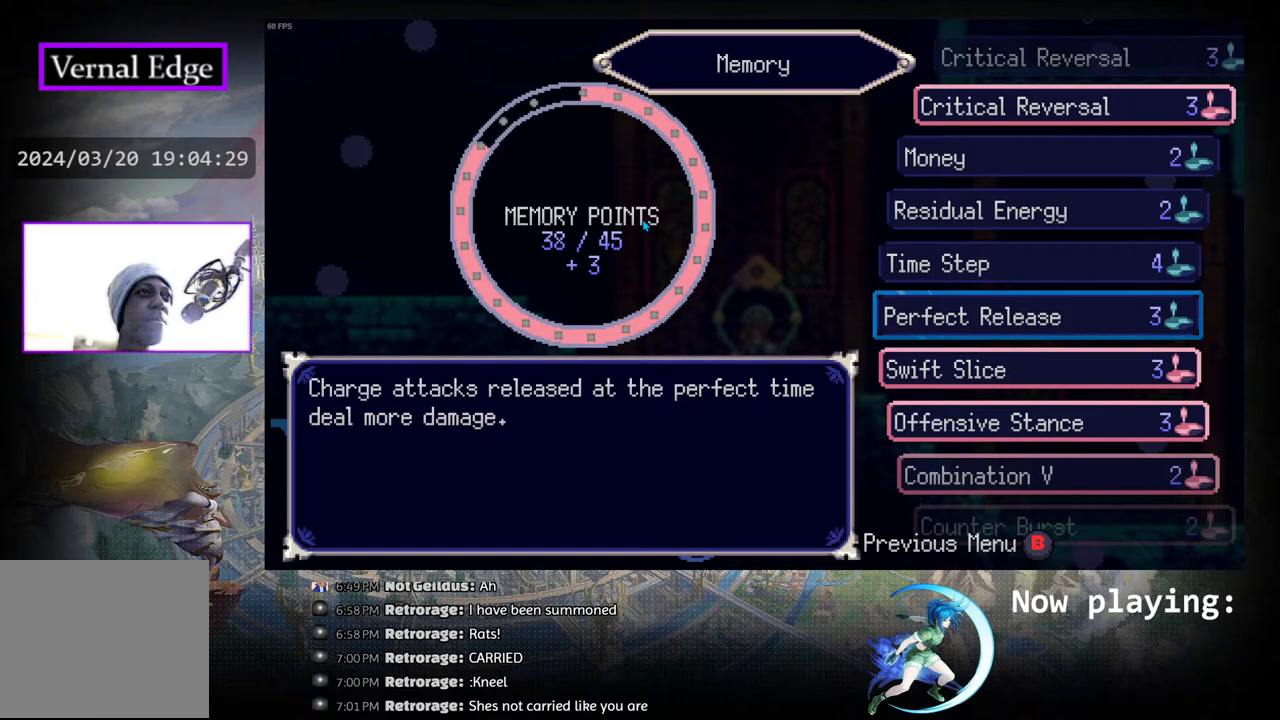
{"buttons": ["DPAD_UP"], "left_stick": "center", "right_stick": "center", "events": [[467, "DPAD_UP", "down"]]}
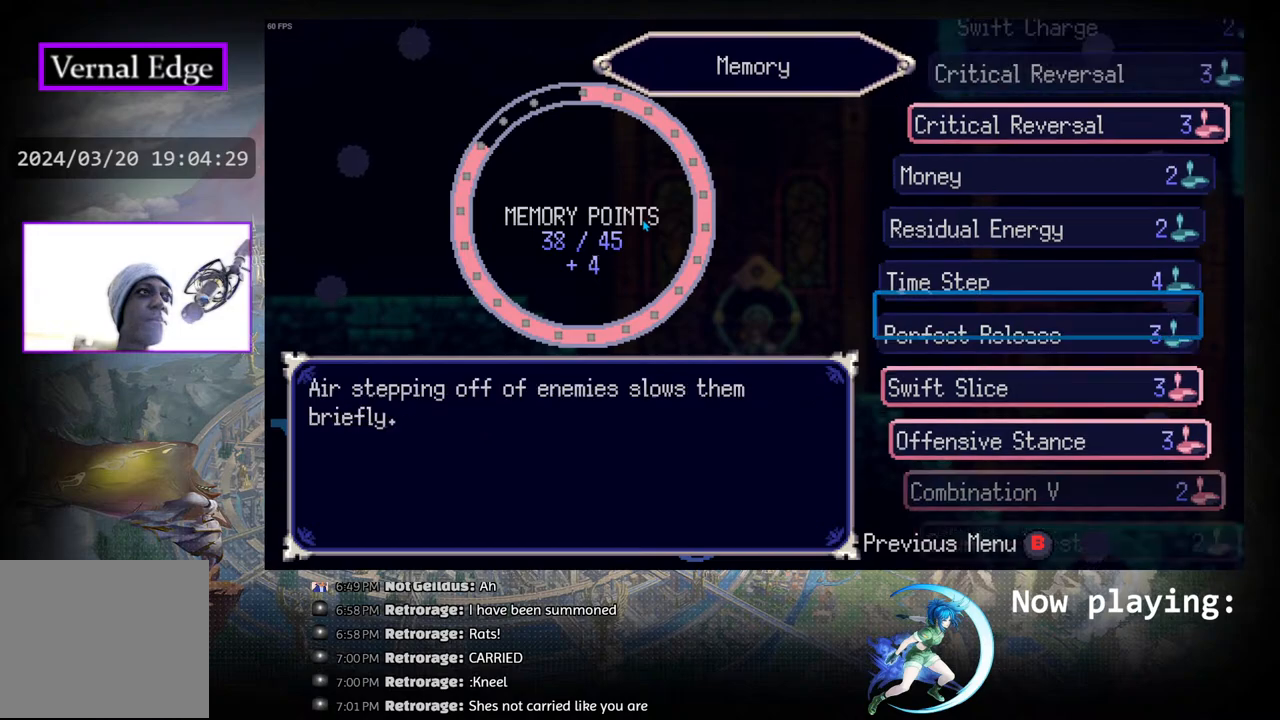
{"buttons": [], "left_stick": "center", "right_stick": "center", "events": [[33, "DPAD_UP", "up"], [117, "DPAD_UP", "down"], [200, "DPAD_UP", "up"]]}
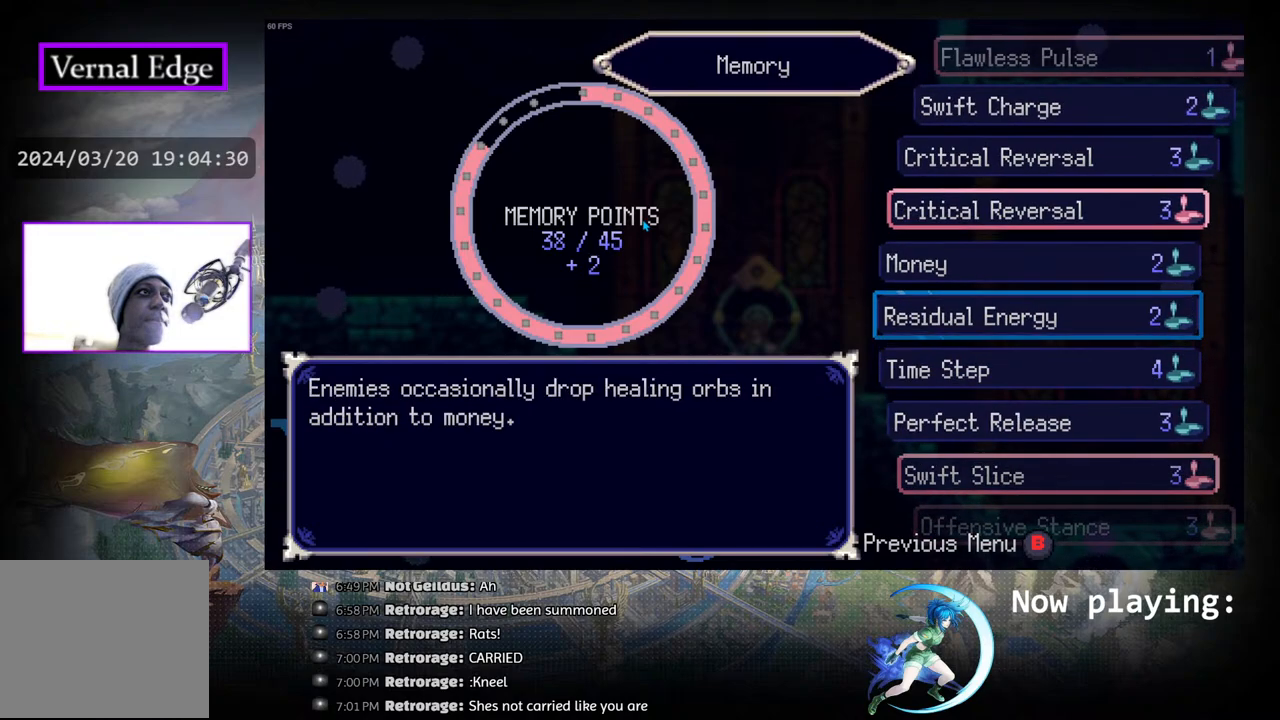
{"buttons": [], "left_stick": "center", "right_stick": "center", "events": [[450, "DPAD_UP", "down"], [500, "DPAD_UP", "up"]]}
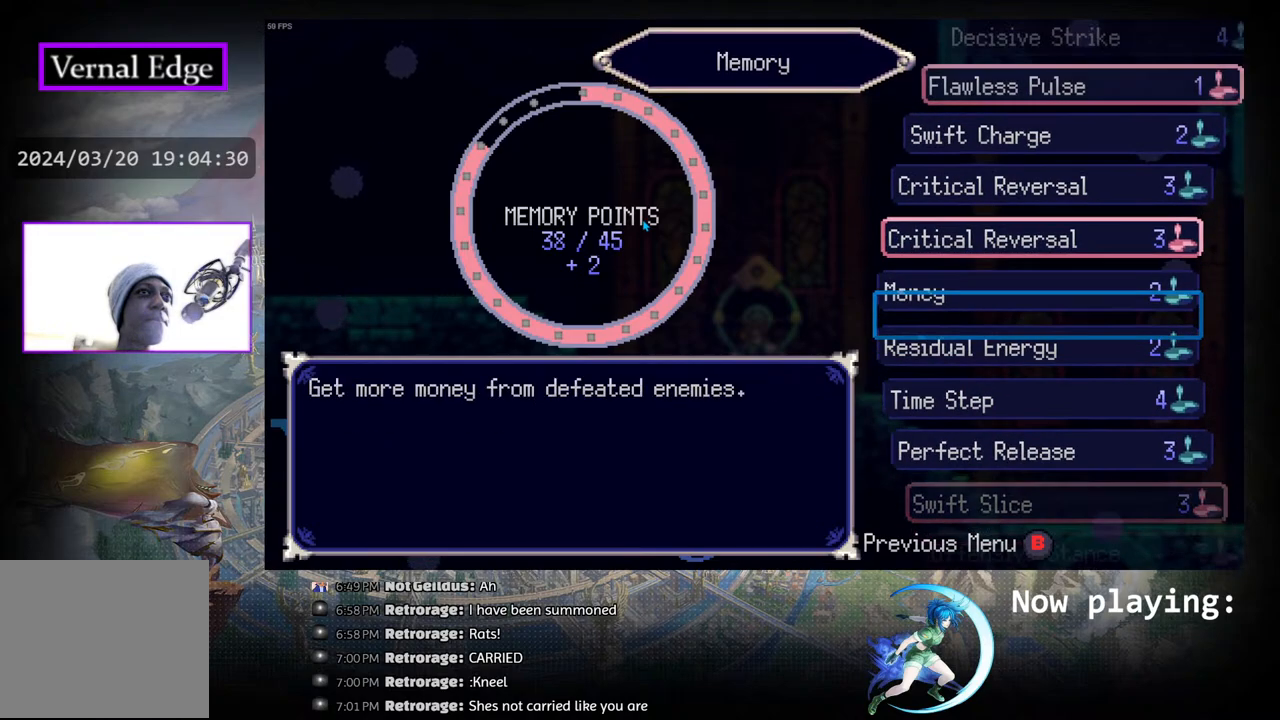
{"buttons": ["DPAD_UP"], "left_stick": "center", "right_stick": "center", "events": [[100, "DPAD_UP", "down"], [167, "DPAD_UP", "up"], [267, "DPAD_UP", "down"], [333, "DPAD_UP", "up"], [433, "DPAD_UP", "down"]]}
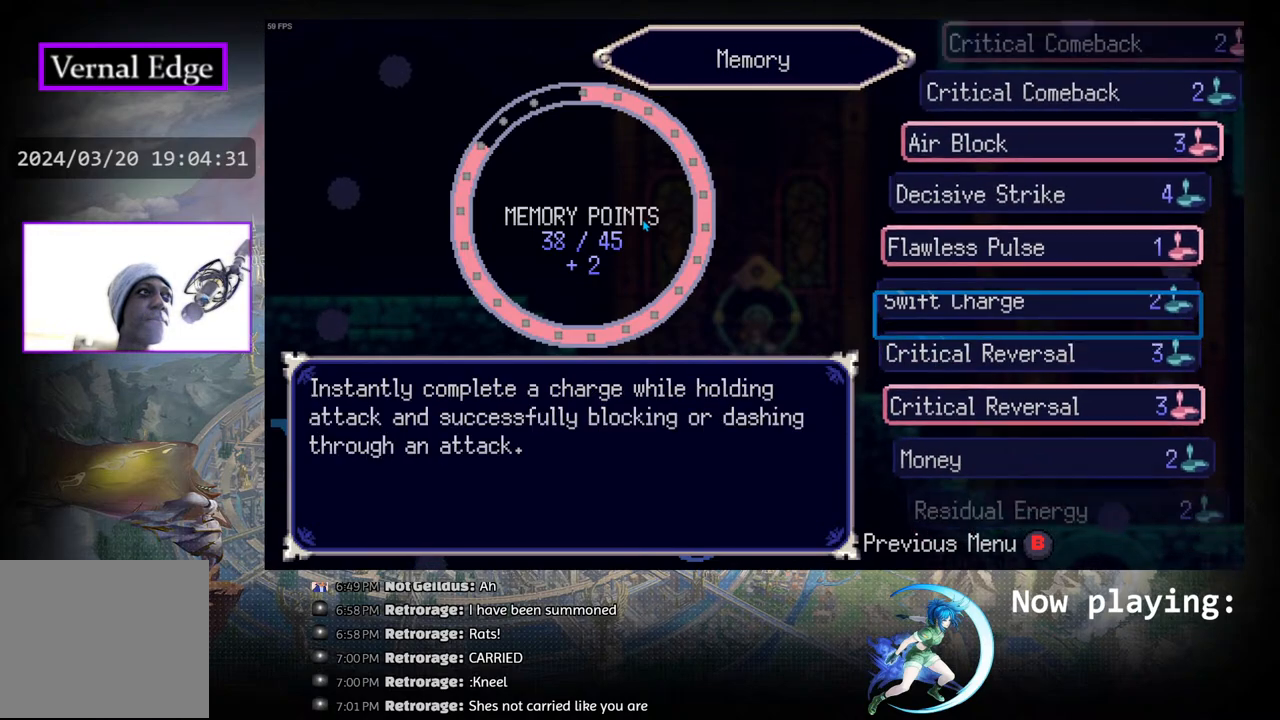
{"buttons": [], "left_stick": "center", "right_stick": "center", "events": [[17, "DPAD_UP", "up"]]}